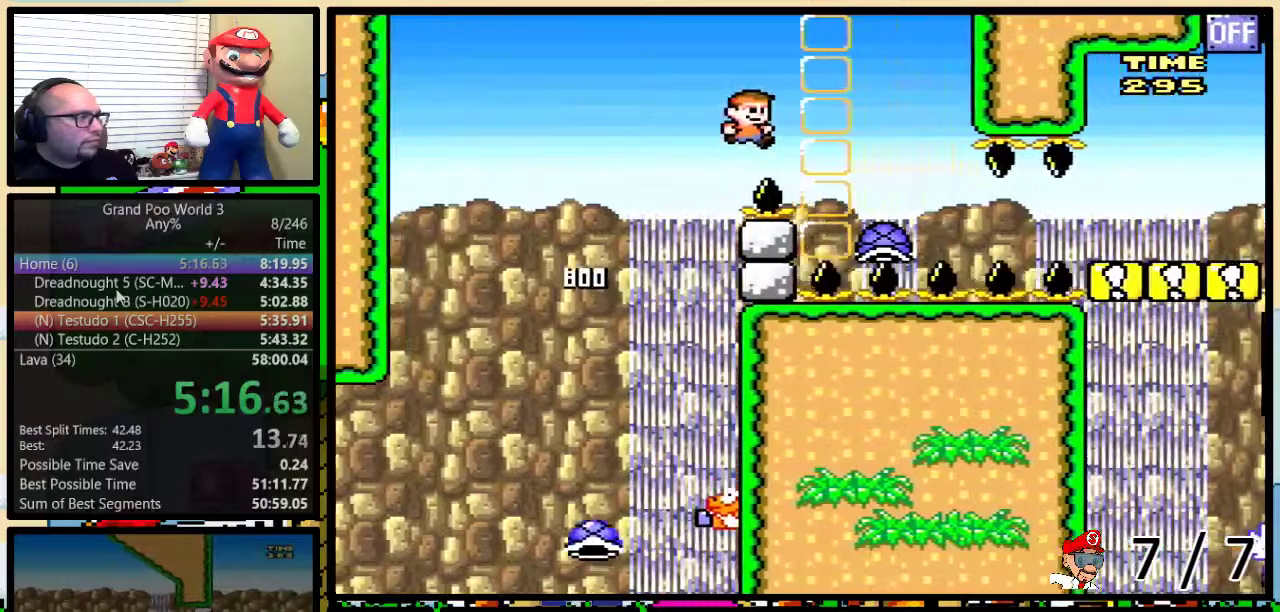
Gameplay with a controller (Nintendo layout); each line is a JSON object with the inputs held at the frame after it. "events" lists button and stick changes between this image and that frame as [ms after this image, input, new state], when the widget could be followed in between. Not read: L1 L3 R1 R3.
{"buttons": ["Y", "DPAD_RIGHT"]}
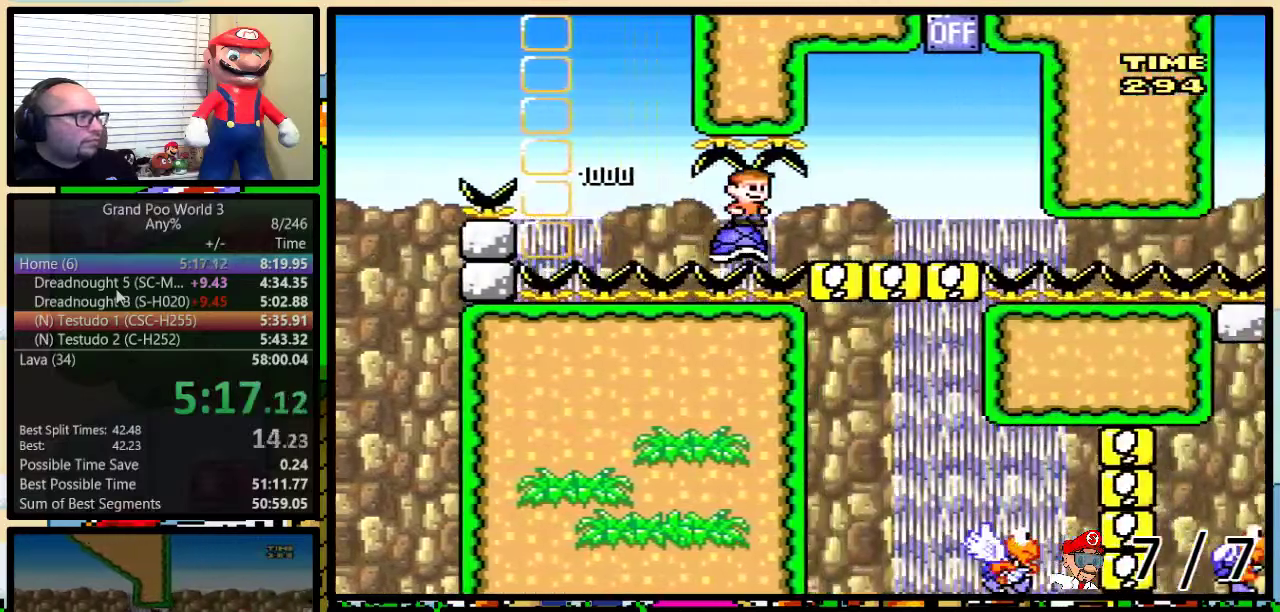
{"buttons": ["Y", "DPAD_UP", "DPAD_RIGHT"], "events": [[251, "DPAD_UP", "down"]]}
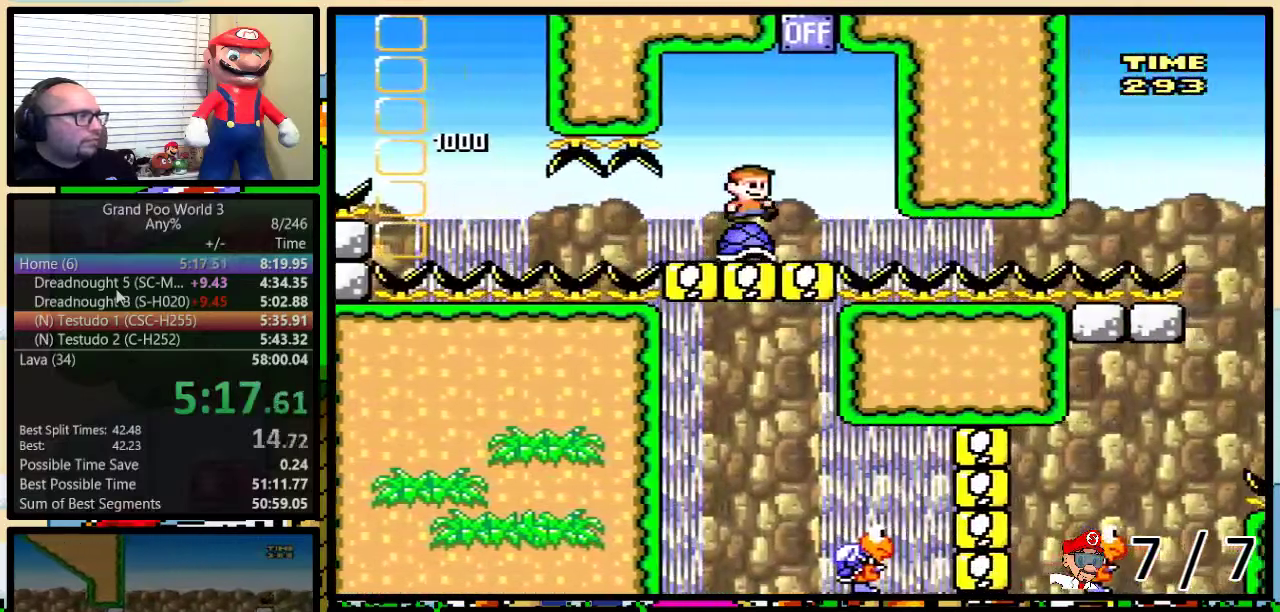
{"buttons": ["Y", "DPAD_LEFT"], "events": [[16, "B", "down"], [217, "DPAD_LEFT", "down"], [217, "DPAD_RIGHT", "up"], [217, "DPAD_UP", "up"], [300, "B", "up"]]}
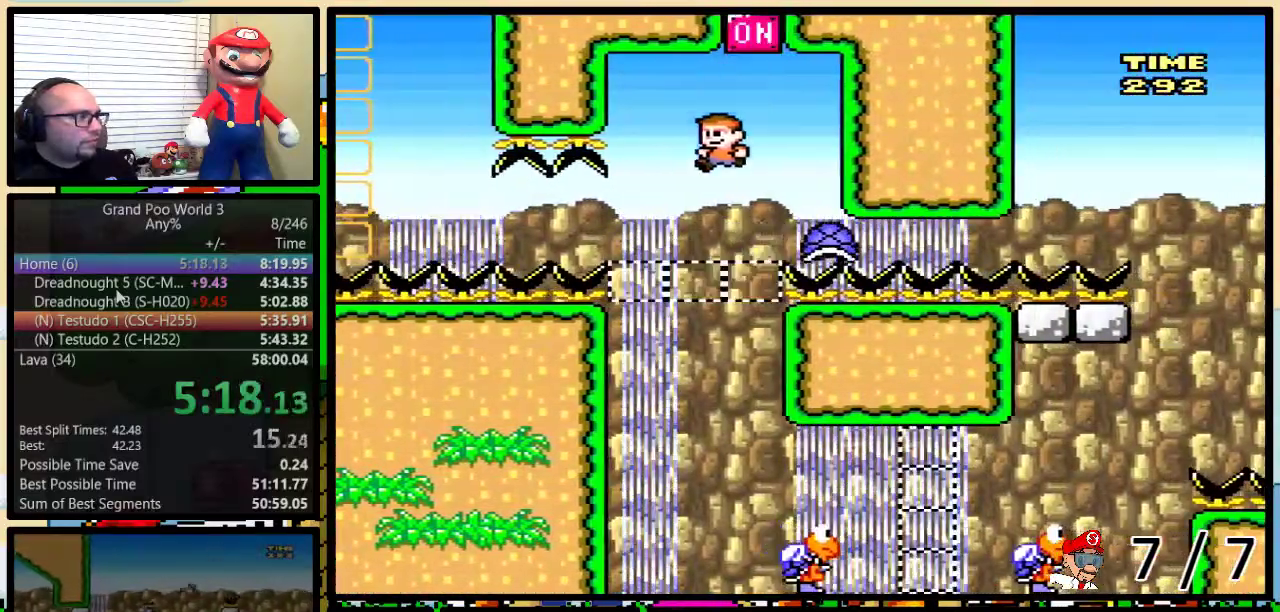
{"buttons": ["Y", "DPAD_UP", "DPAD_RIGHT"], "events": [[100, "DPAD_LEFT", "up"], [100, "DPAD_RIGHT", "down"], [167, "DPAD_UP", "down"]]}
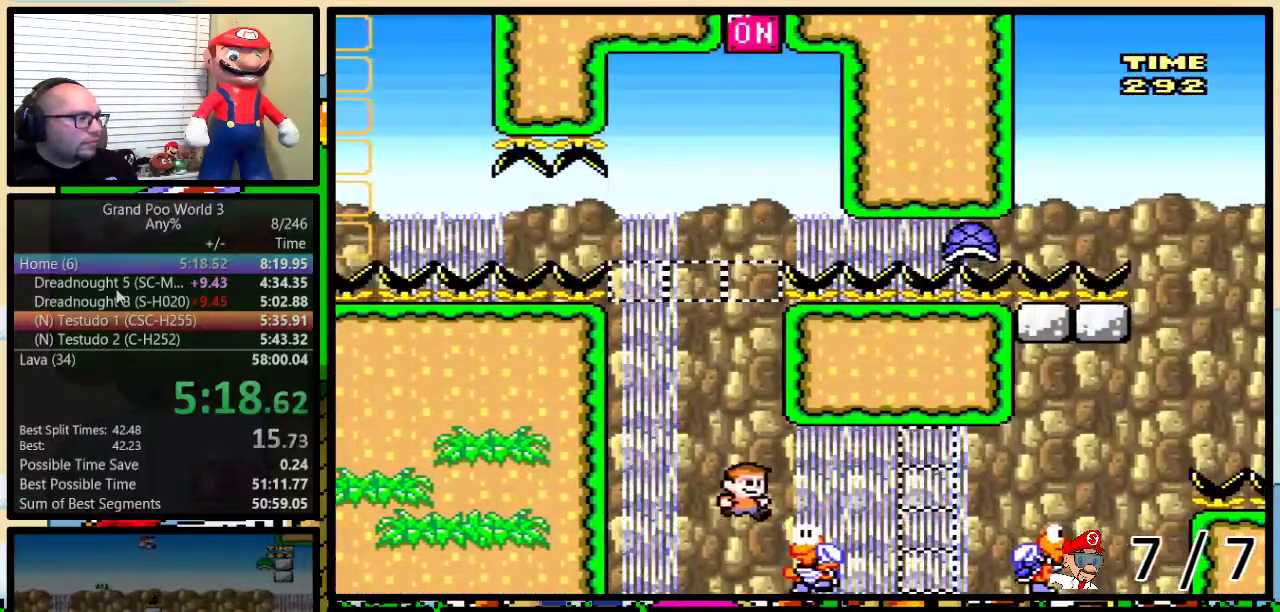
{"buttons": ["B", "Y", "DPAD_UP", "DPAD_RIGHT"], "events": [[100, "B", "down"]]}
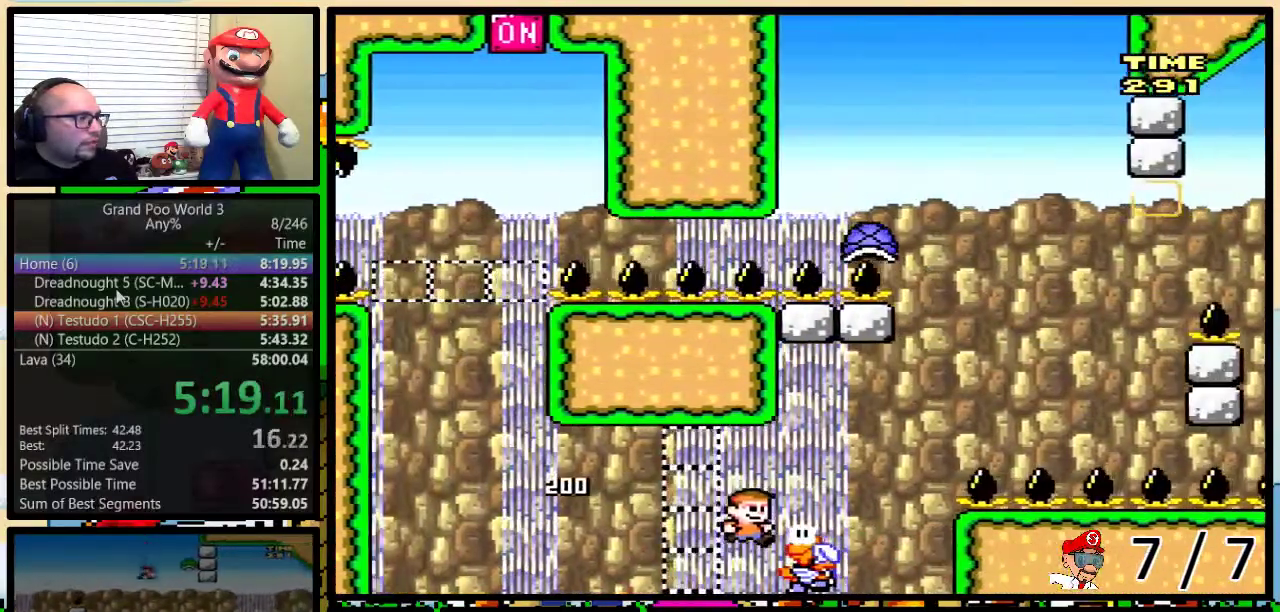
{"buttons": ["Y", "DPAD_LEFT"], "events": [[334, "B", "up"], [451, "DPAD_LEFT", "down"], [451, "DPAD_RIGHT", "up"], [451, "DPAD_UP", "up"]]}
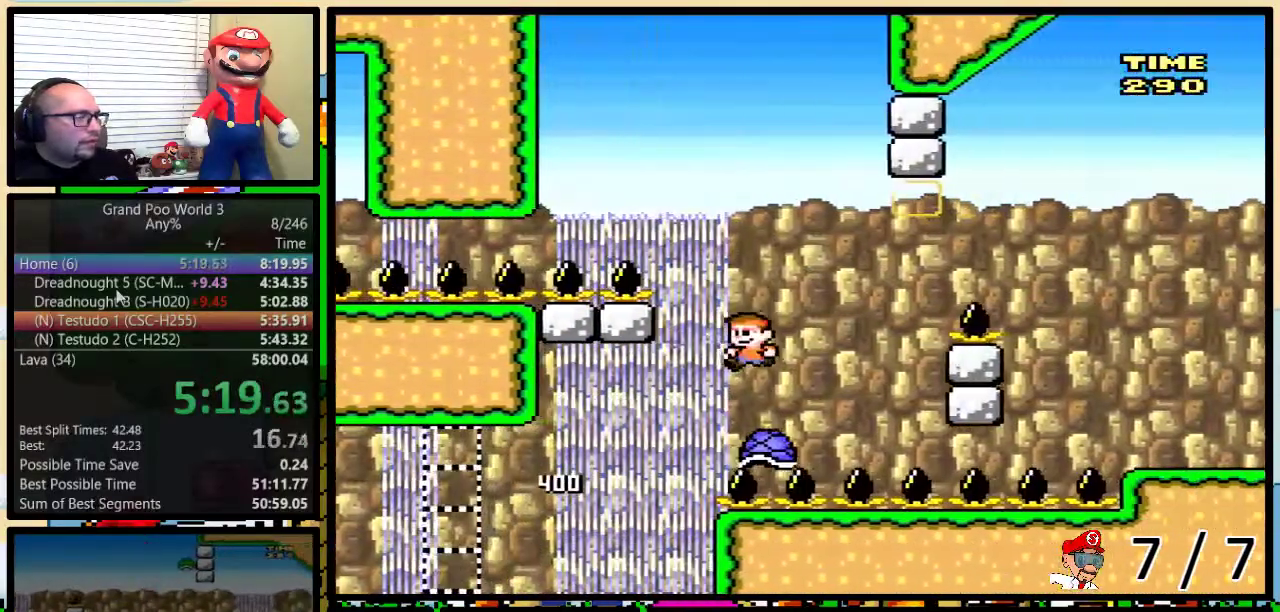
{"buttons": ["B", "Y", "DPAD_UP", "DPAD_RIGHT"], "events": [[16, "DPAD_LEFT", "up"], [16, "DPAD_RIGHT", "down"], [200, "DPAD_UP", "down"], [317, "B", "down"]]}
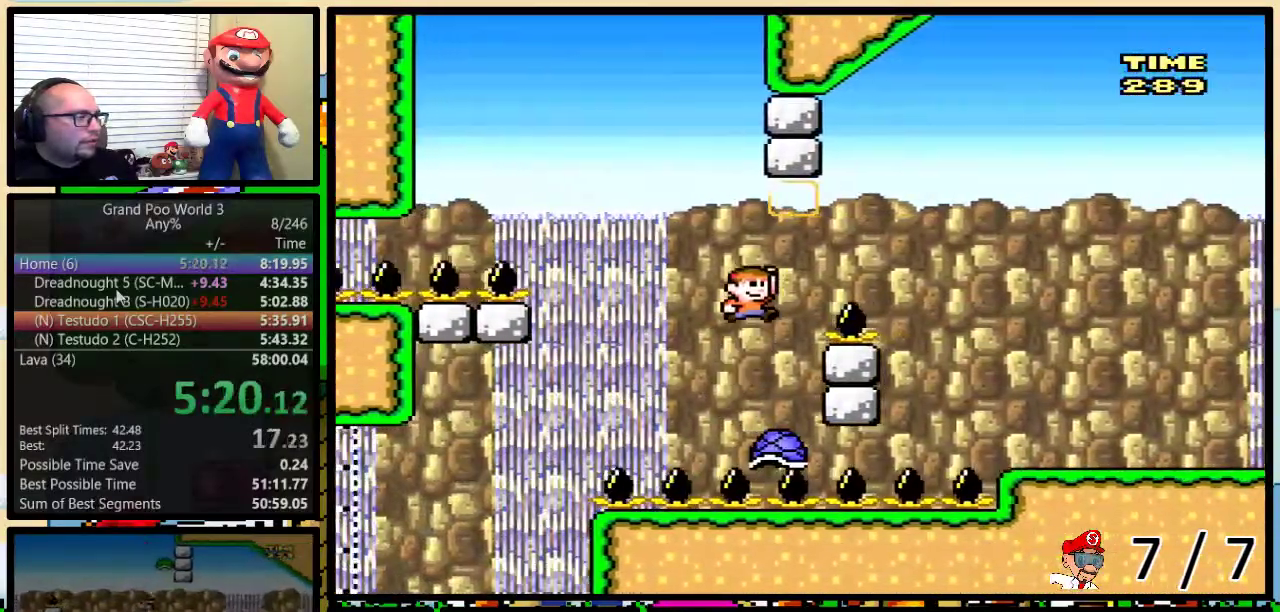
{"buttons": ["Y", "DPAD_RIGHT"], "events": [[351, "DPAD_UP", "up"], [417, "B", "up"]]}
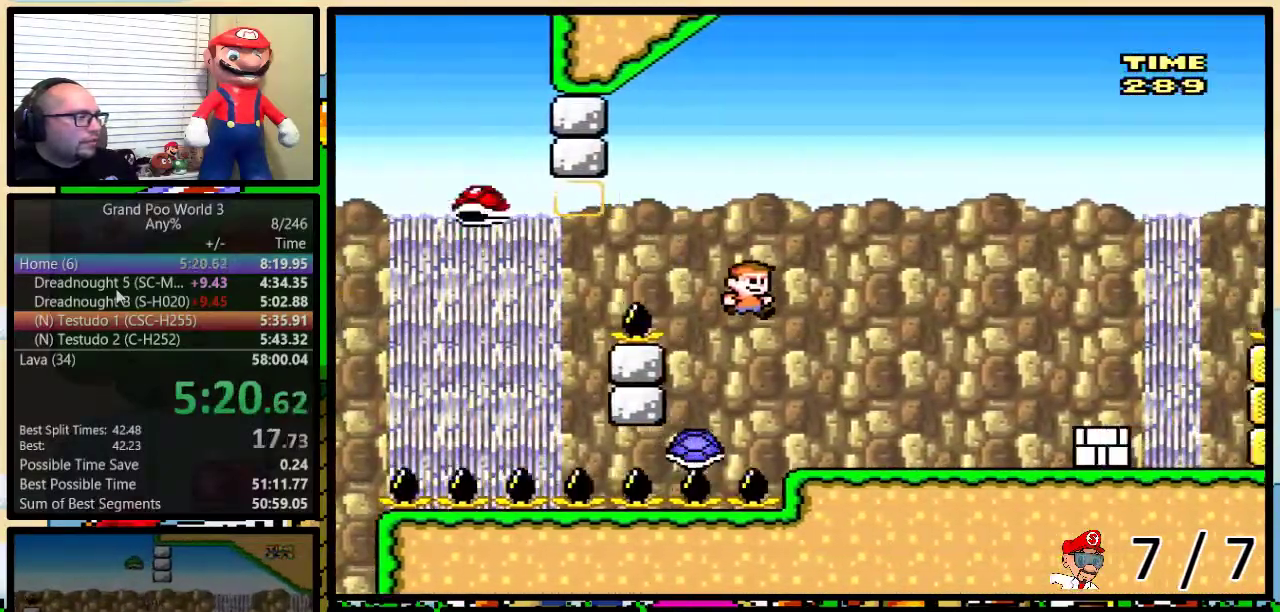
{"buttons": ["Y", "DPAD_RIGHT"], "events": []}
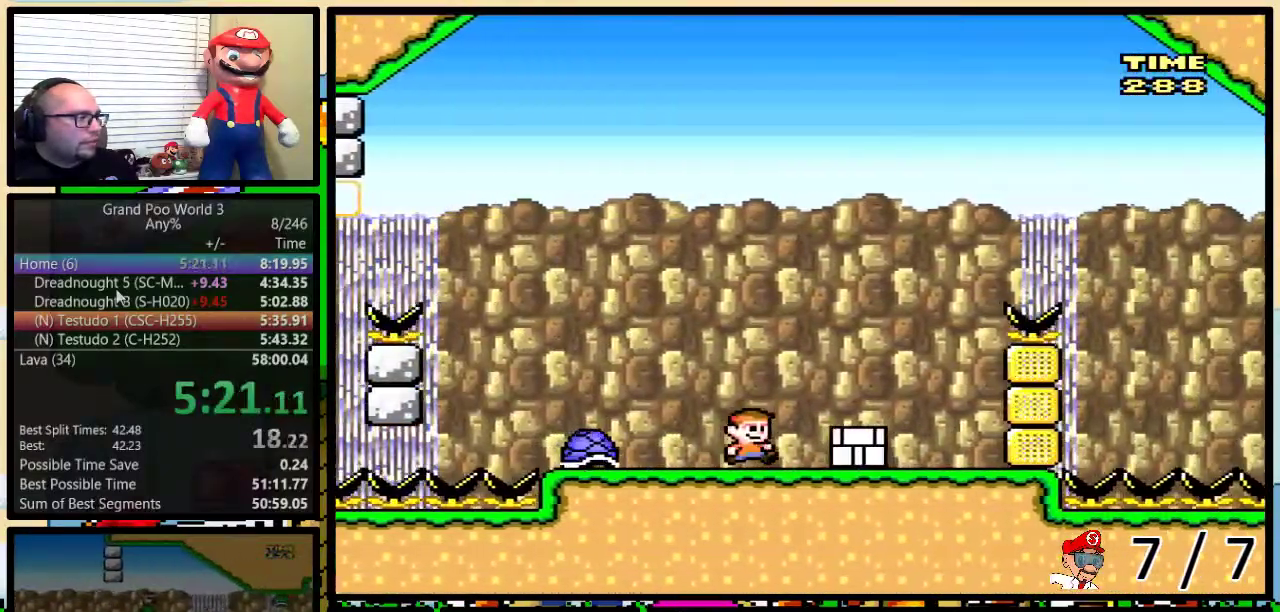
{"buttons": ["A", "X", "DPAD_UP"], "events": [[100, "Y", "up"], [166, "DPAD_RIGHT", "up"], [166, "DPAD_UP", "down"], [166, "Y", "down"], [350, "Y", "up"], [450, "A", "down"], [450, "X", "down"]]}
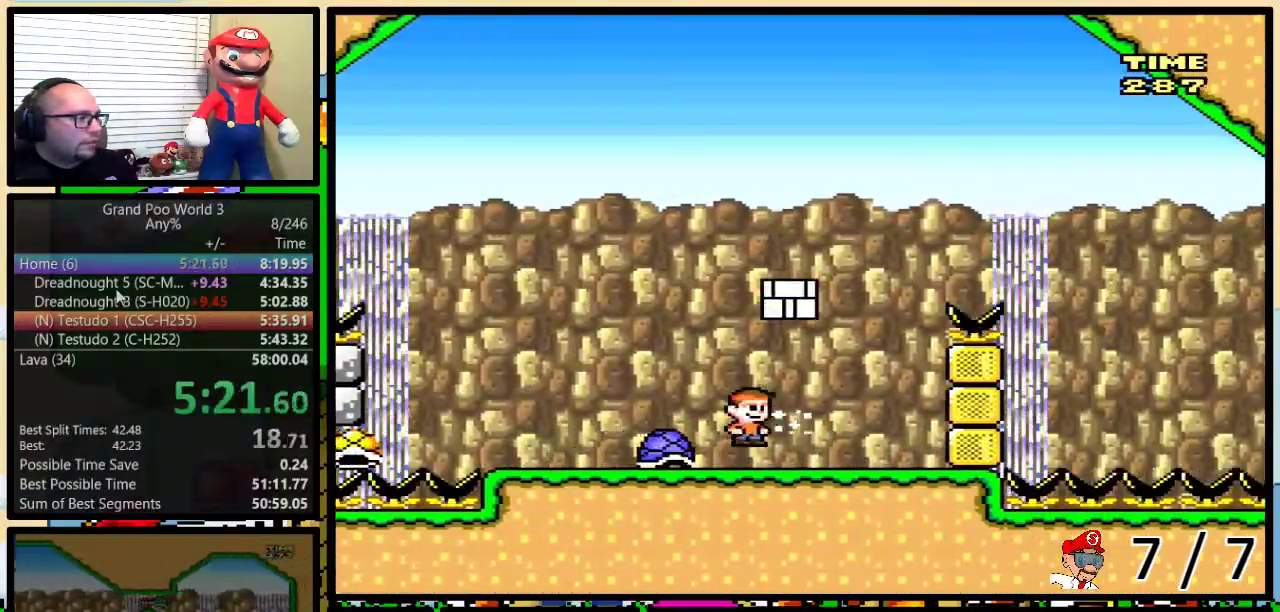
{"buttons": ["A", "X", "DPAD_RIGHT"], "events": [[33, "DPAD_LEFT", "down"], [100, "DPAD_UP", "up"], [334, "A", "up"], [417, "A", "down"], [417, "DPAD_LEFT", "up"], [417, "DPAD_RIGHT", "down"]]}
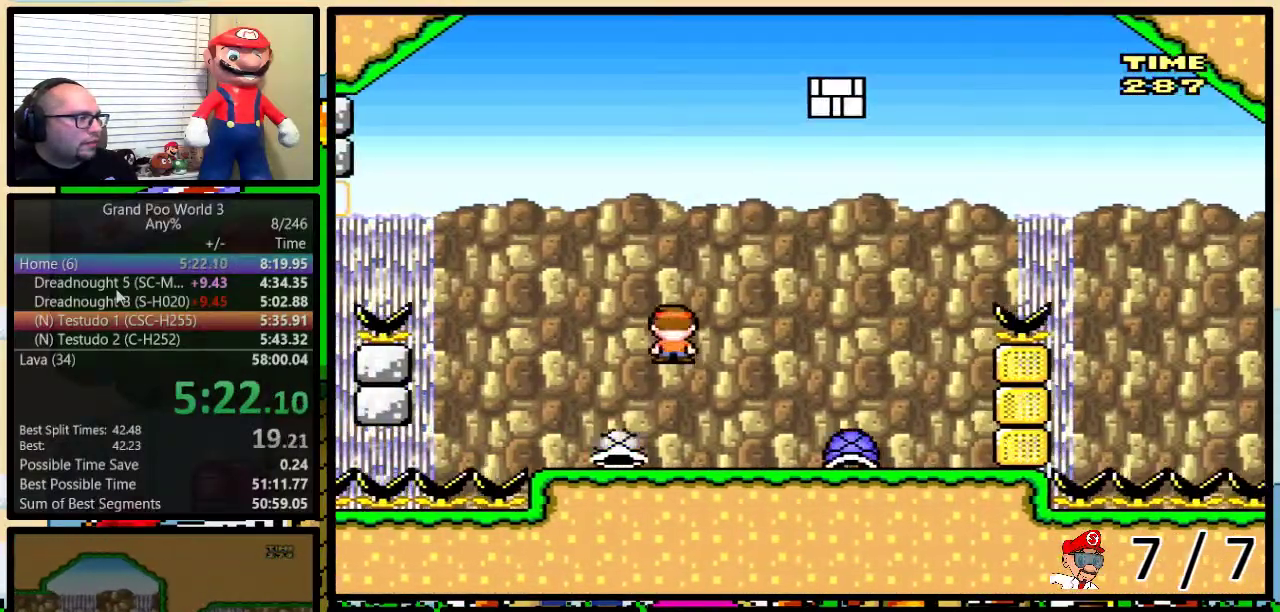
{"buttons": ["B", "Y", "DPAD_RIGHT"], "events": [[116, "A", "up"], [150, "X", "up"], [150, "Y", "down"], [483, "B", "down"]]}
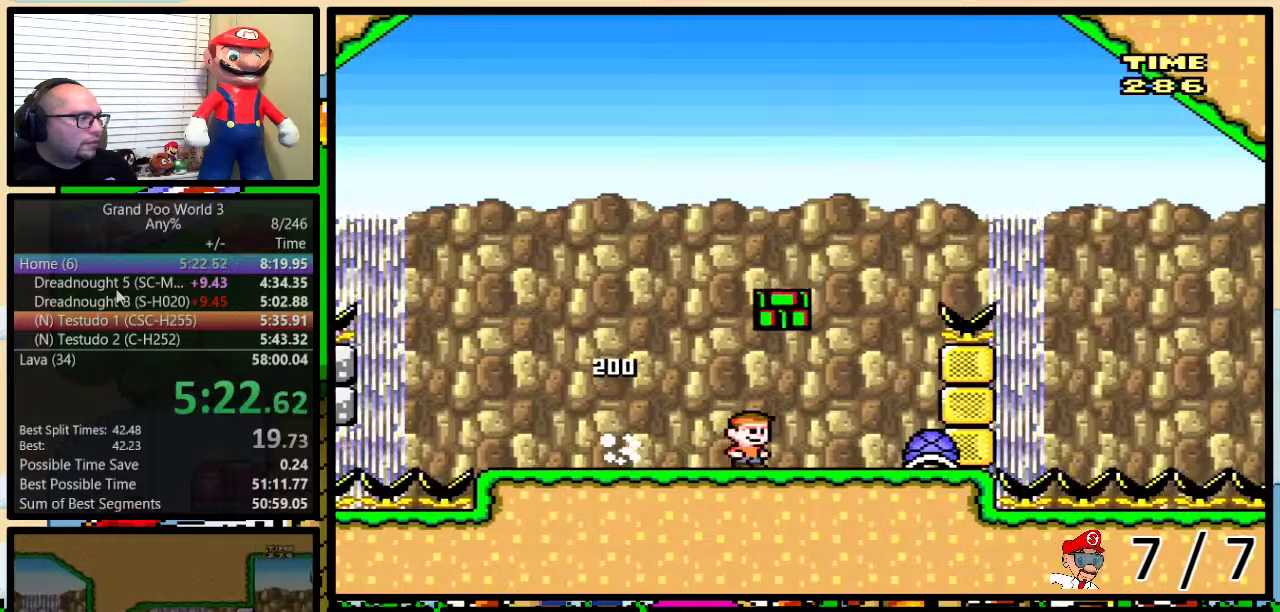
{"buttons": ["Y", "DPAD_RIGHT"], "events": [[484, "B", "up"]]}
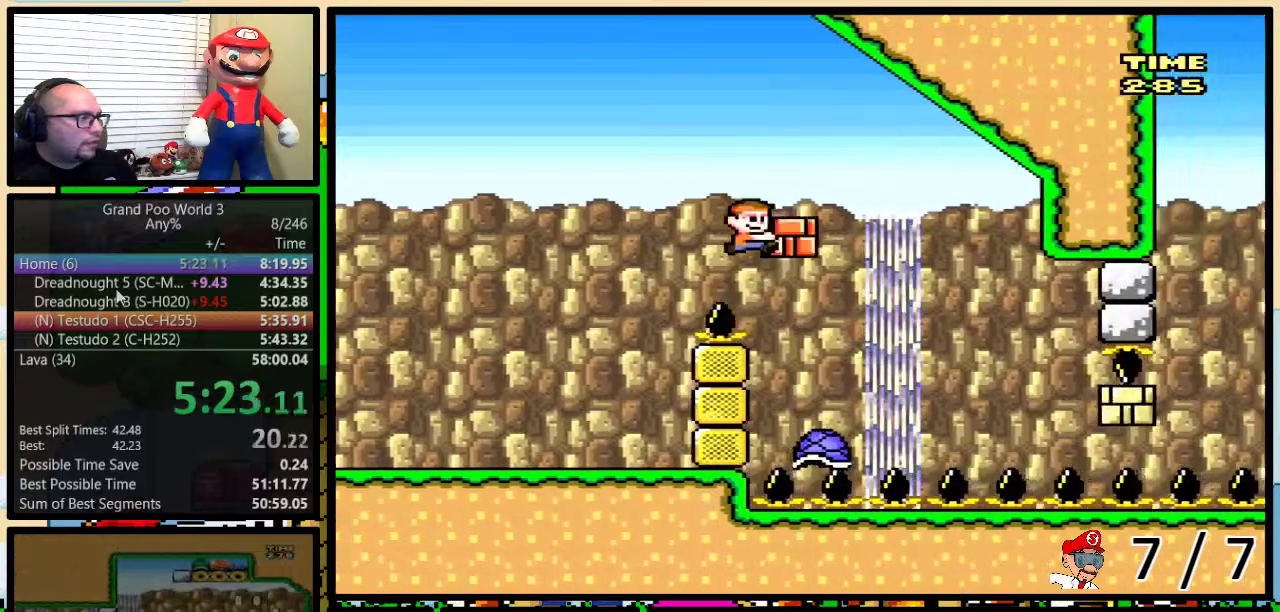
{"buttons": ["Y", "DPAD_RIGHT"], "events": []}
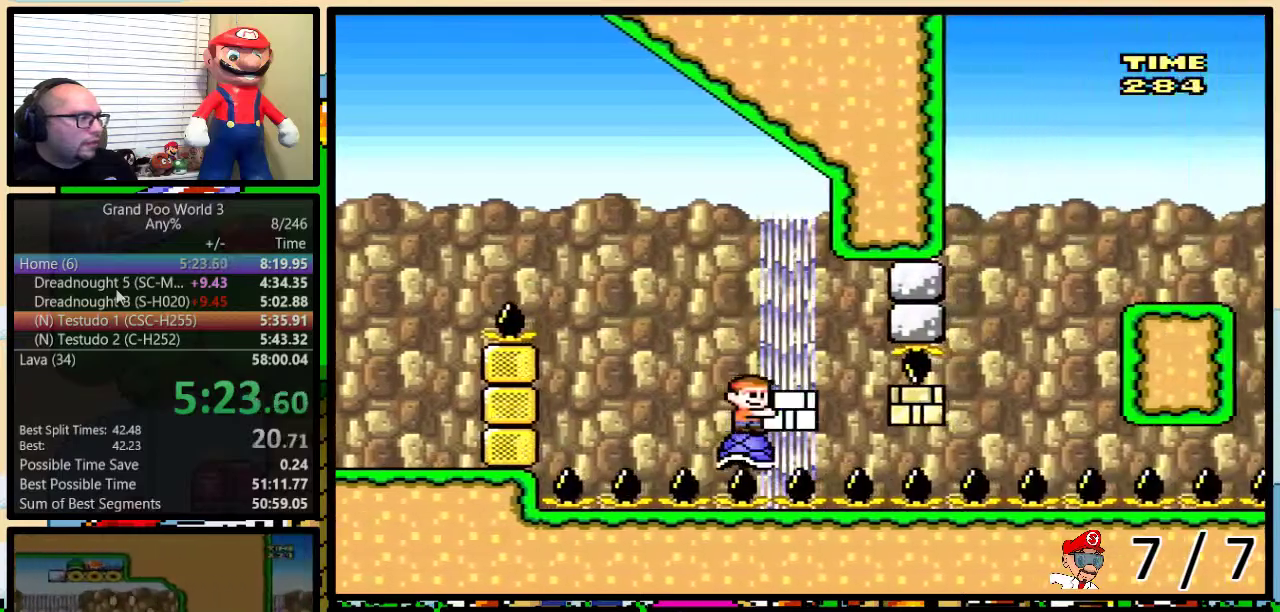
{"buttons": ["Y", "DPAD_RIGHT"], "events": [[167, "Y", "up"], [317, "Y", "down"]]}
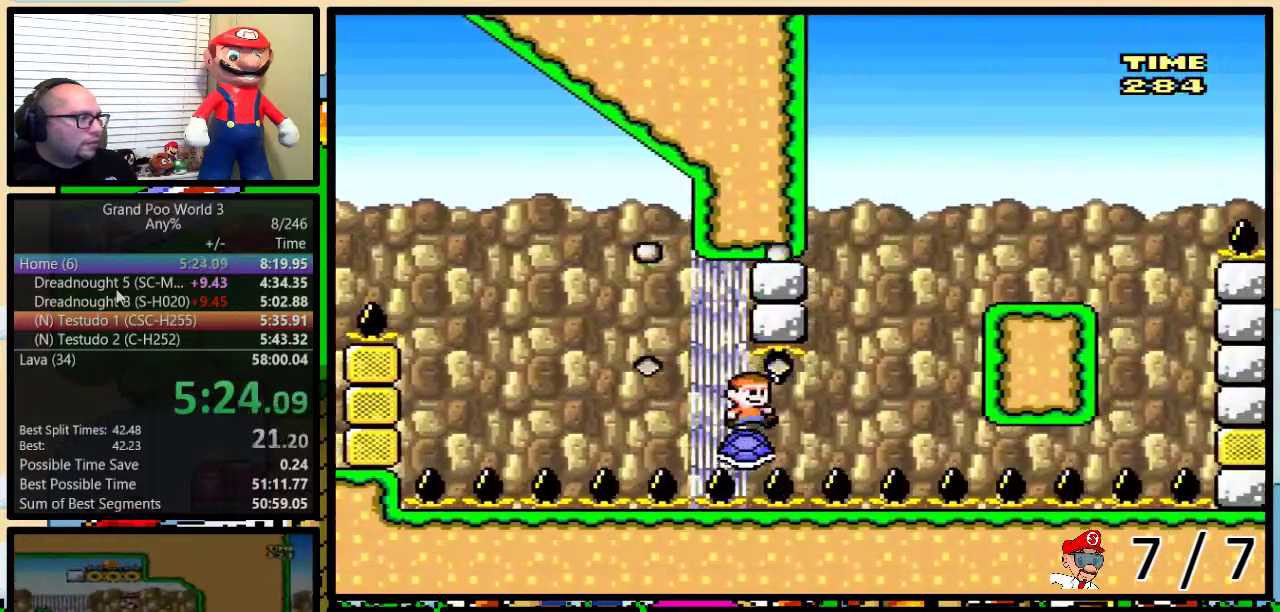
{"buttons": ["Y", "DPAD_RIGHT"], "events": []}
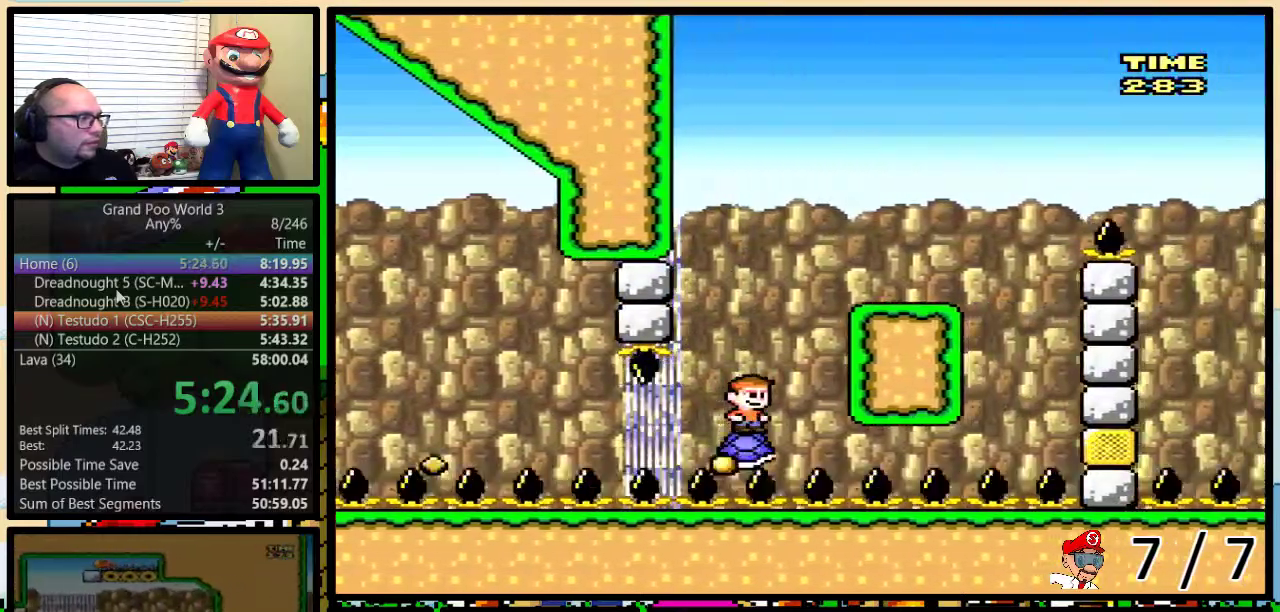
{"buttons": ["Y", "DPAD_RIGHT"], "events": [[134, "B", "down"], [501, "B", "up"]]}
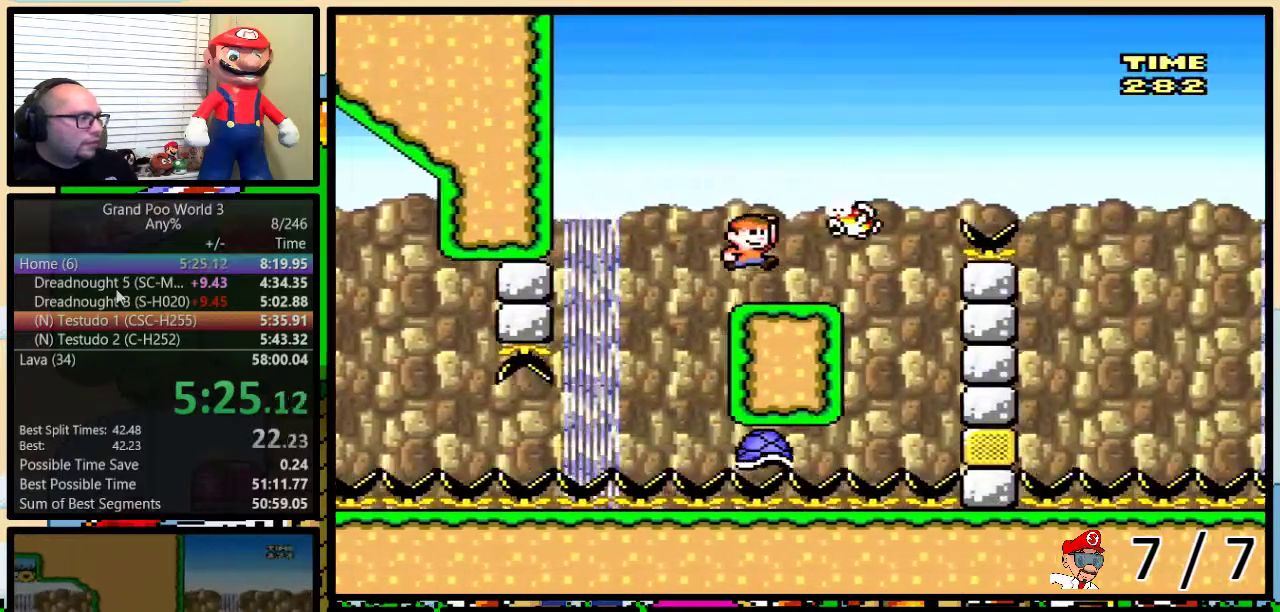
{"buttons": ["B", "Y", "DPAD_RIGHT"], "events": [[33, "B", "down"]]}
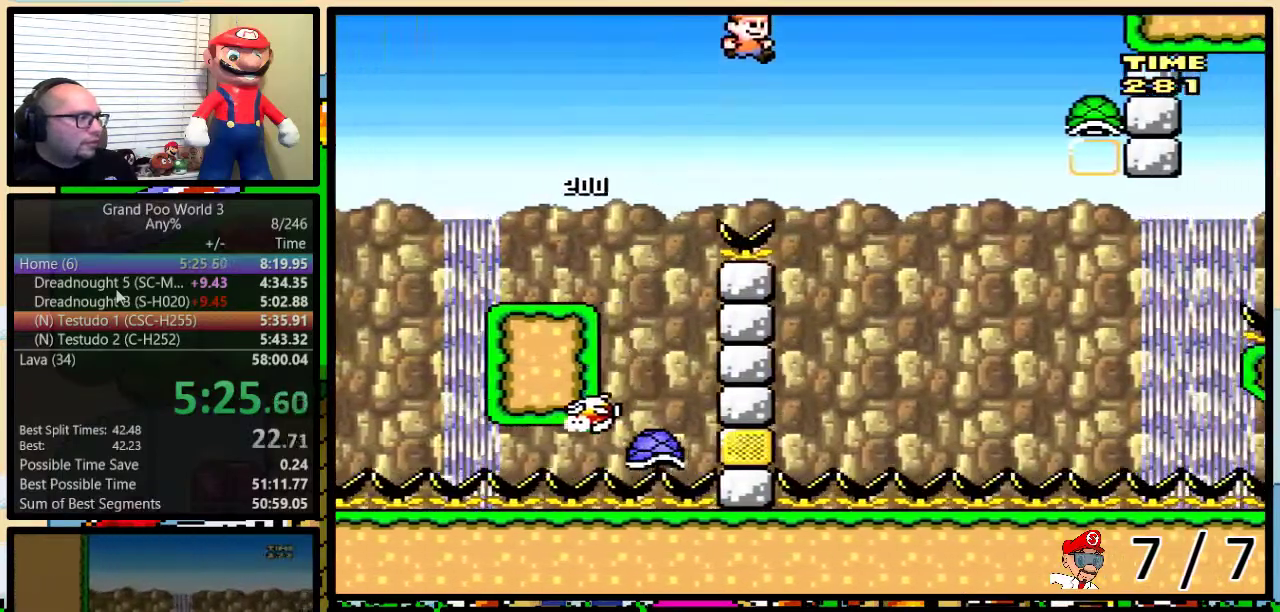
{"buttons": ["B", "Y", "DPAD_LEFT"], "events": [[384, "DPAD_LEFT", "down"], [384, "DPAD_RIGHT", "up"]]}
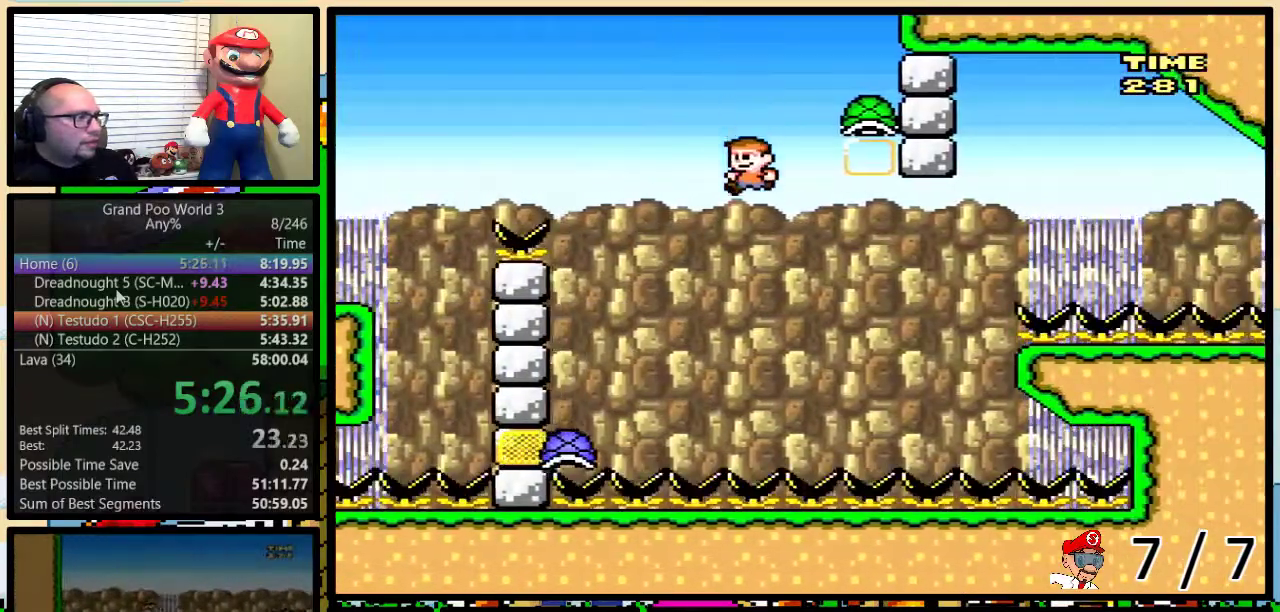
{"buttons": ["Y"], "events": [[300, "DPAD_UP", "down"], [367, "DPAD_LEFT", "up"], [367, "DPAD_RIGHT", "down"], [367, "DPAD_UP", "up"], [400, "B", "up"], [467, "DPAD_RIGHT", "up"]]}
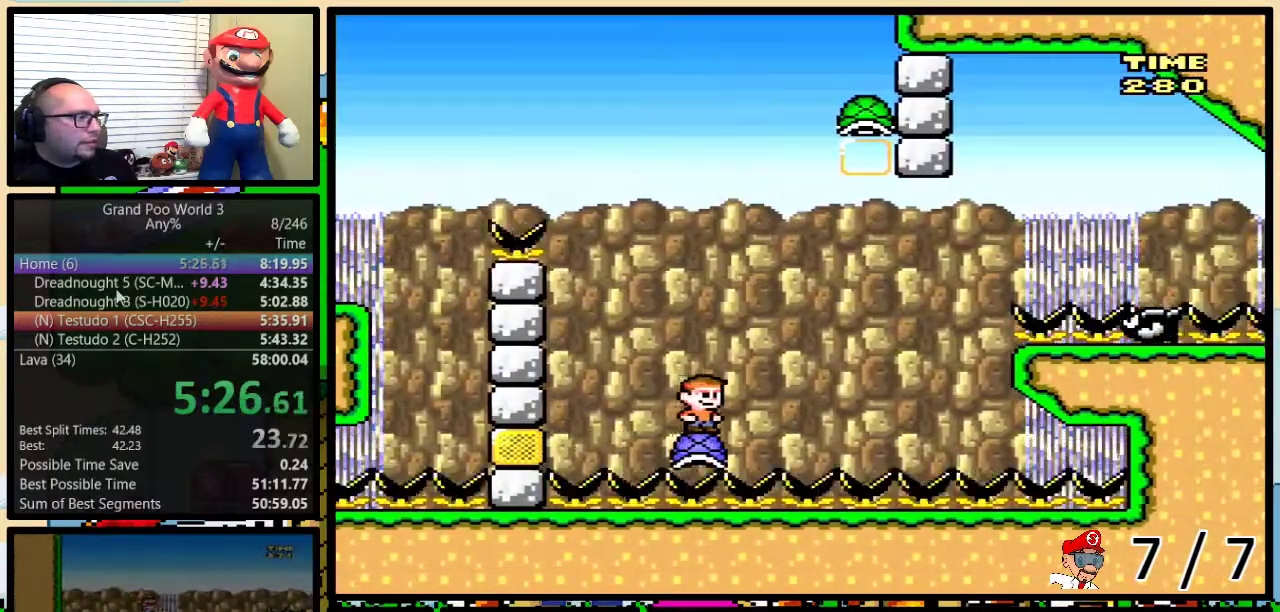
{"buttons": ["Y", "DPAD_LEFT"], "events": [[84, "B", "down"], [84, "DPAD_RIGHT", "down"], [401, "B", "up"], [484, "DPAD_LEFT", "down"], [484, "DPAD_RIGHT", "up"]]}
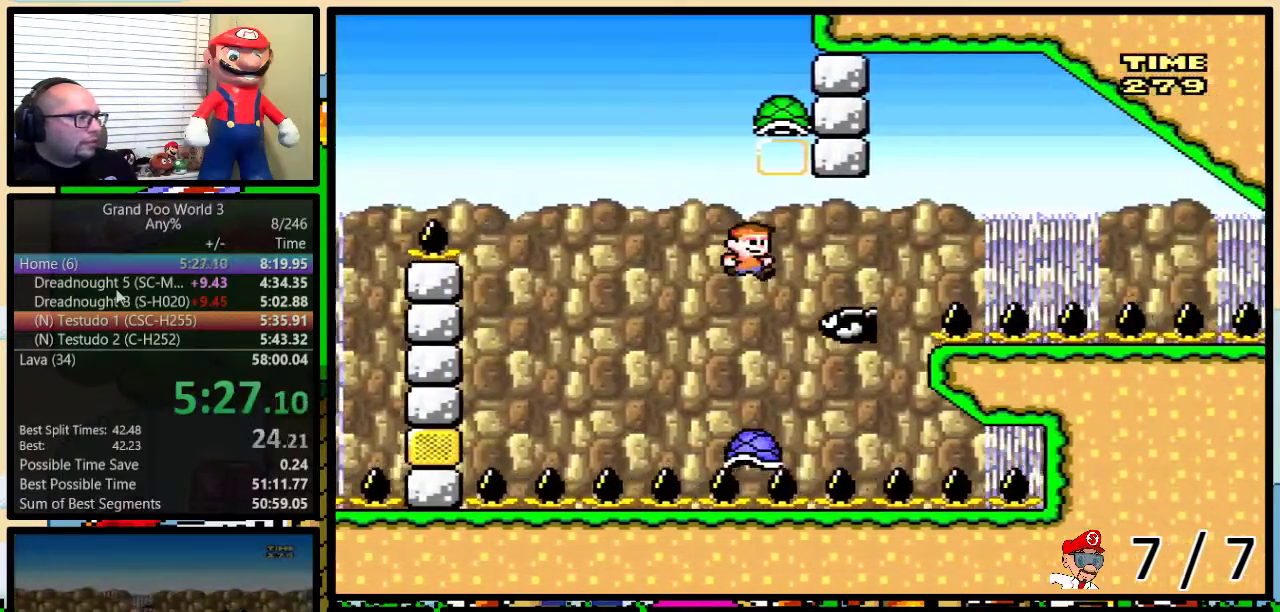
{"buttons": ["Y", "DPAD_RIGHT"], "events": [[16, "B", "down"], [116, "DPAD_LEFT", "up"], [267, "DPAD_LEFT", "down"], [367, "B", "up"], [450, "DPAD_LEFT", "up"], [450, "DPAD_RIGHT", "down"]]}
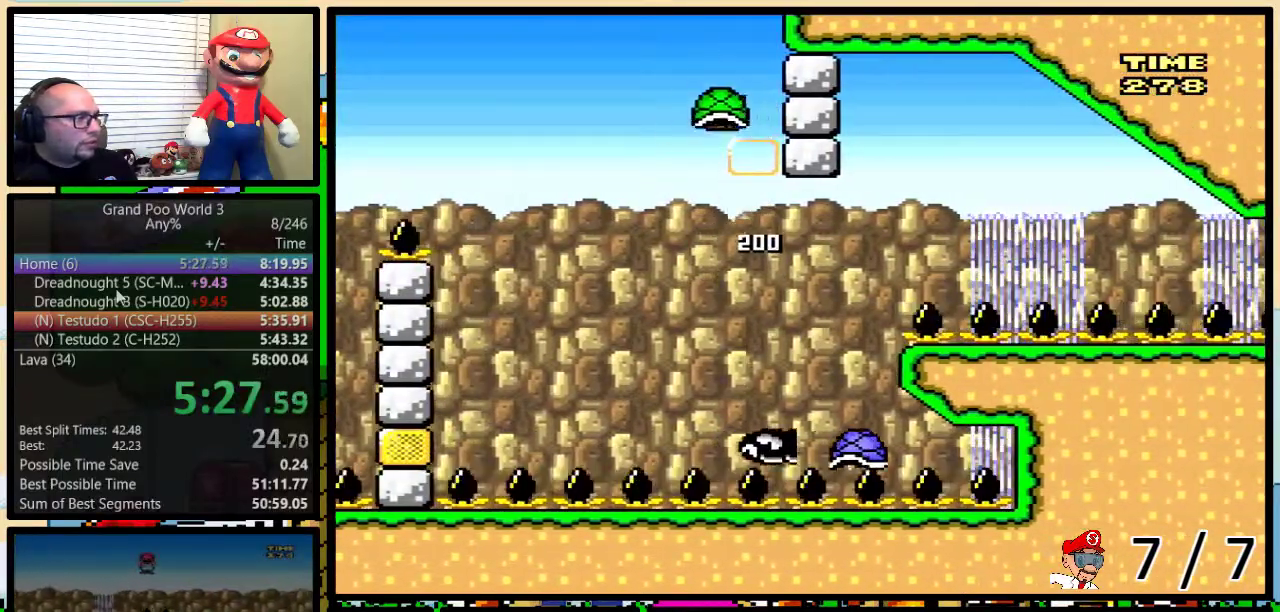
{"buttons": ["Y", "DPAD_RIGHT"], "events": [[300, "Y", "up"], [417, "Y", "down"]]}
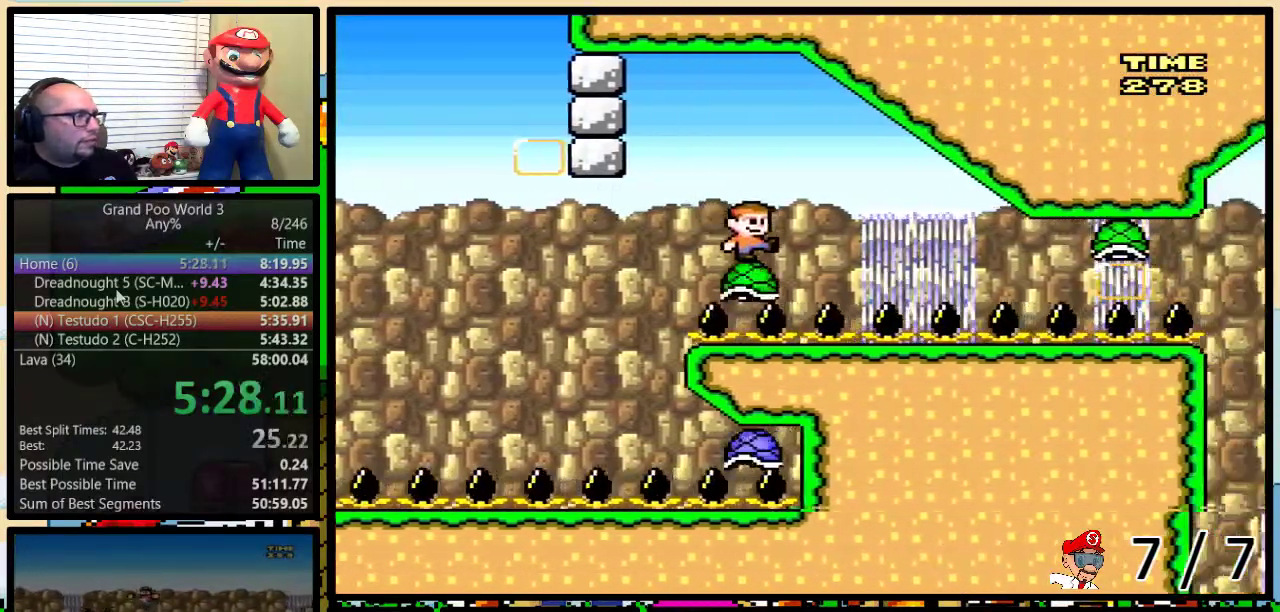
{"buttons": ["Y", "DPAD_RIGHT"], "events": []}
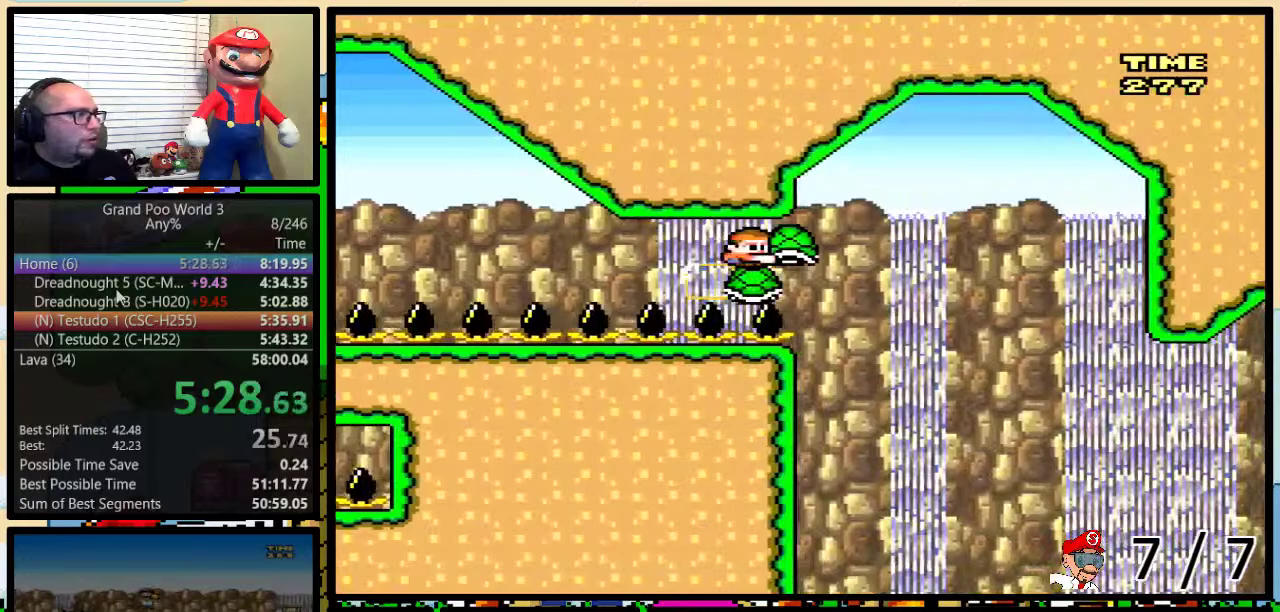
{"buttons": ["Y", "DPAD_RIGHT"], "events": []}
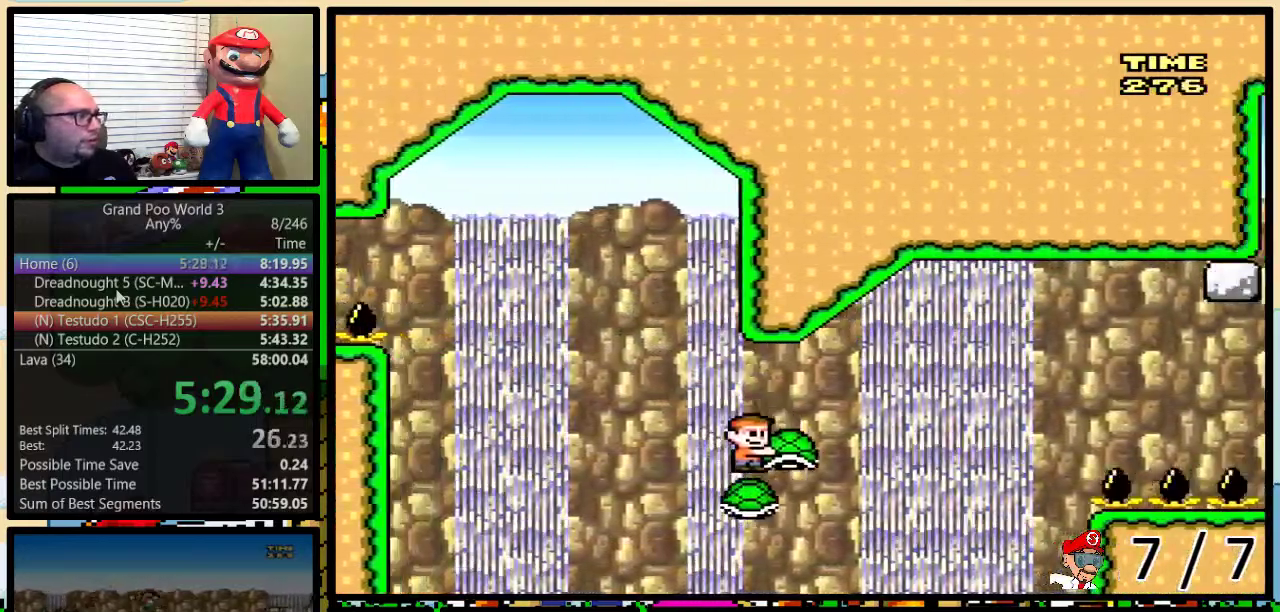
{"buttons": ["B", "DPAD_RIGHT"], "events": [[133, "B", "down"], [467, "Y", "up"]]}
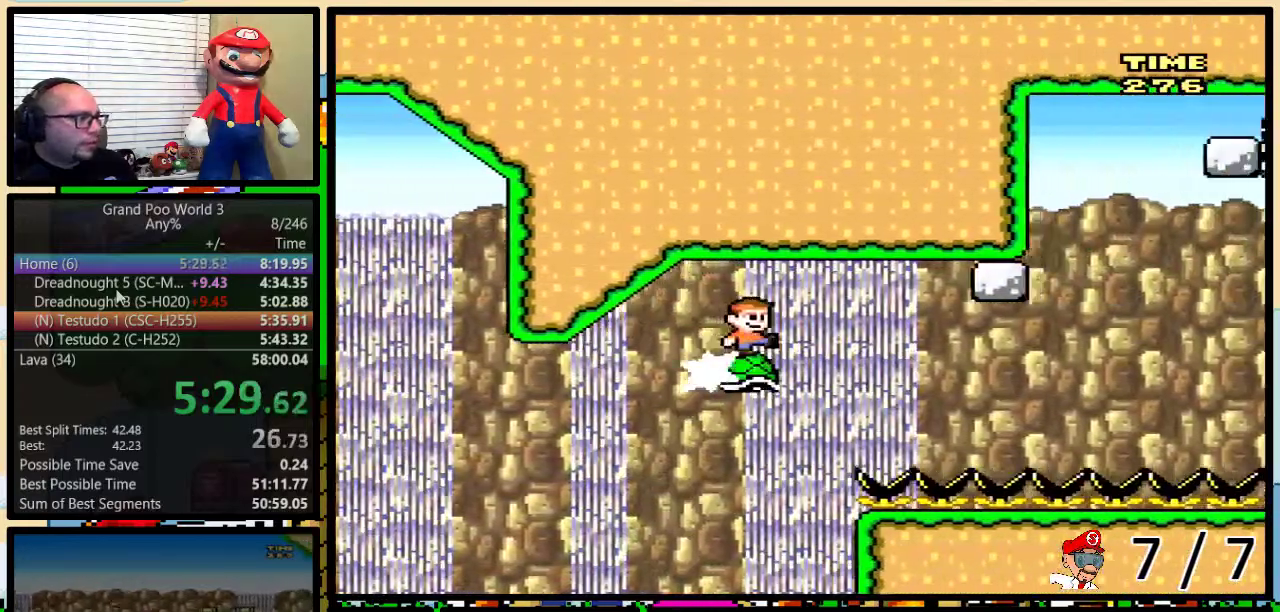
{"buttons": ["Y", "DPAD_RIGHT"], "events": [[50, "Y", "down"], [200, "B", "up"]]}
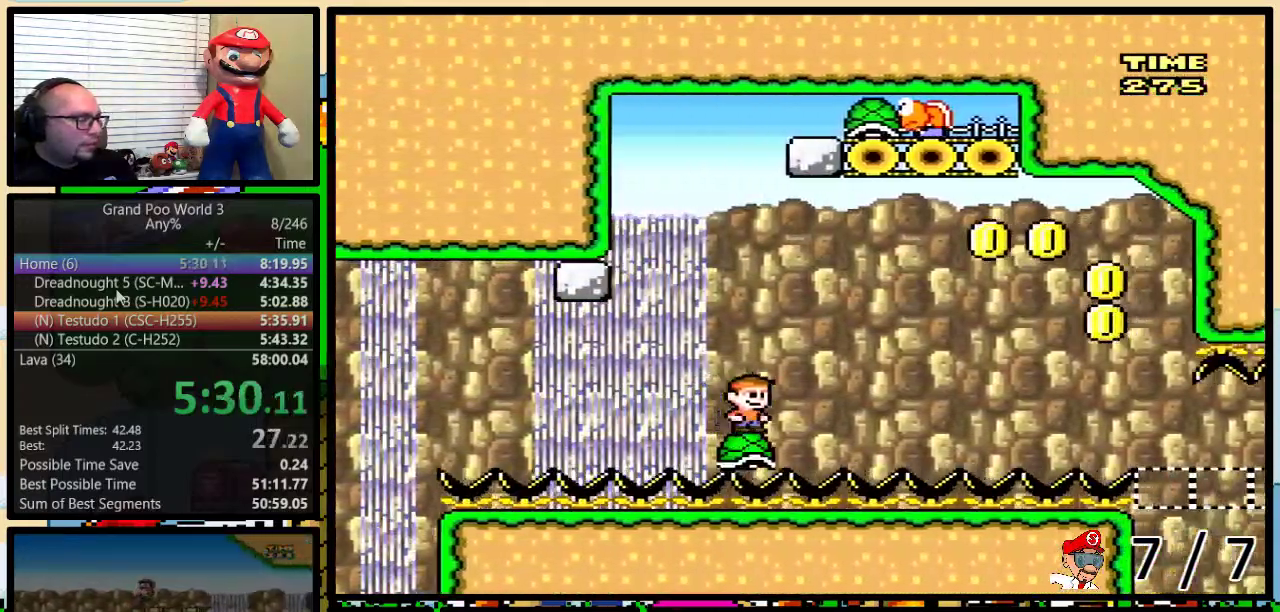
{"buttons": ["B", "Y", "DPAD_LEFT"], "events": [[450, "B", "down"], [483, "DPAD_LEFT", "down"], [483, "DPAD_RIGHT", "up"]]}
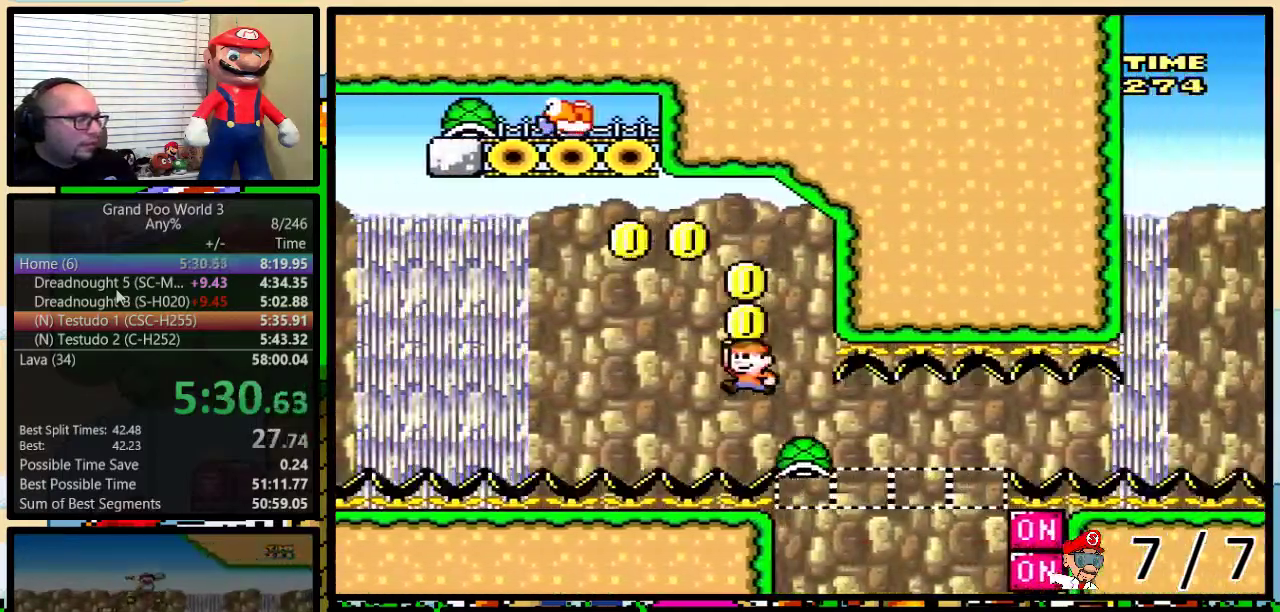
{"buttons": ["B", "Y", "DPAD_RIGHT"], "events": [[417, "DPAD_LEFT", "up"], [451, "DPAD_RIGHT", "down"]]}
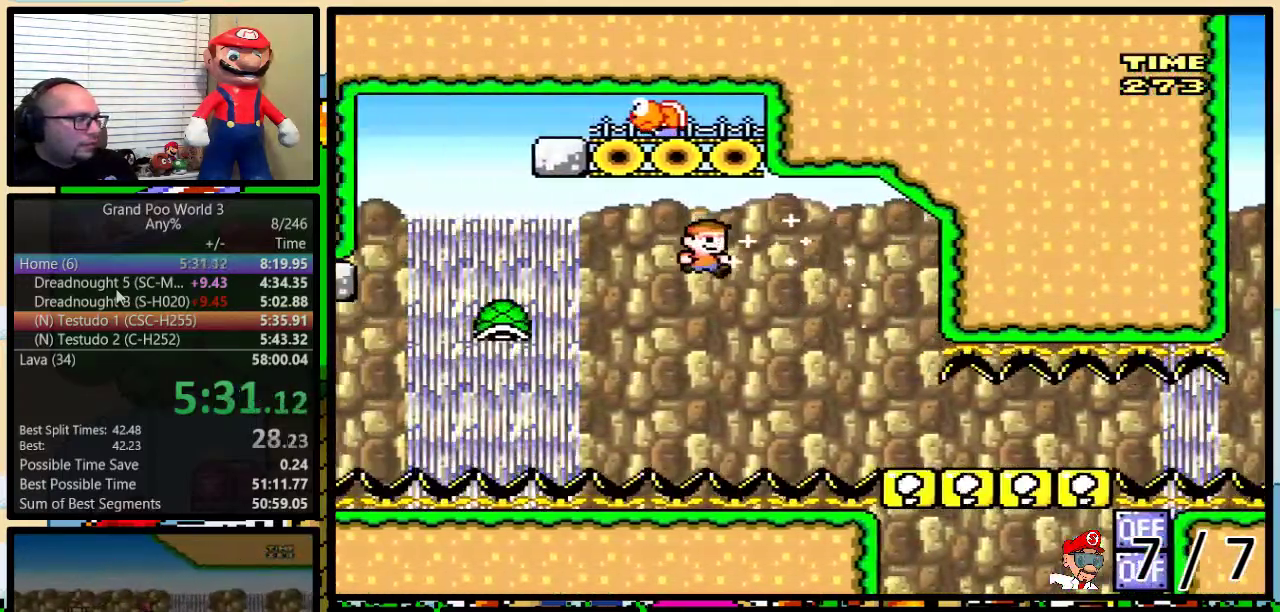
{"buttons": ["Y", "DPAD_RIGHT"], "events": [[100, "DPAD_LEFT", "down"], [100, "DPAD_RIGHT", "up"], [233, "DPAD_LEFT", "up"], [233, "DPAD_RIGHT", "down"], [283, "B", "up"]]}